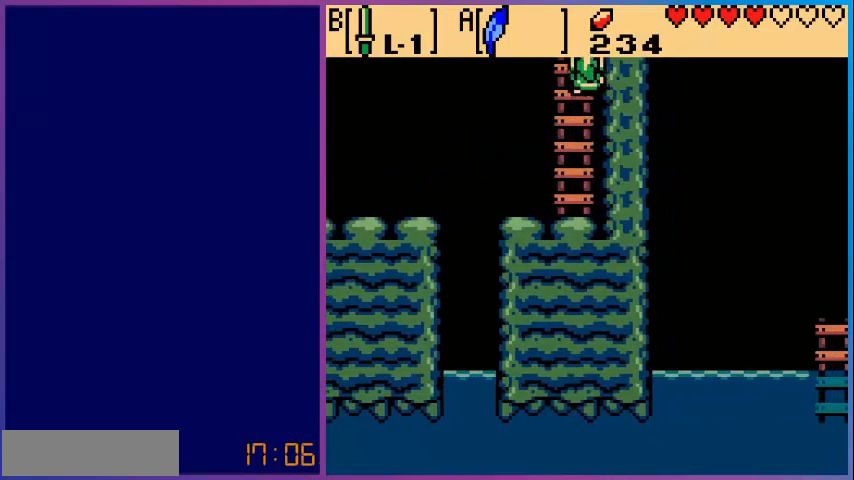
Gameplay with a controller (Nintendo layout); each line is a JSON object with the inputs held at the frame after it. "events" lists button and stick changes between this image and that frame as [ms after this image, input, new state], when the widget could be followed in between. Not read: L3 R3.
{"buttons": [], "events": [[240, "DPAD_UP", "up"]]}
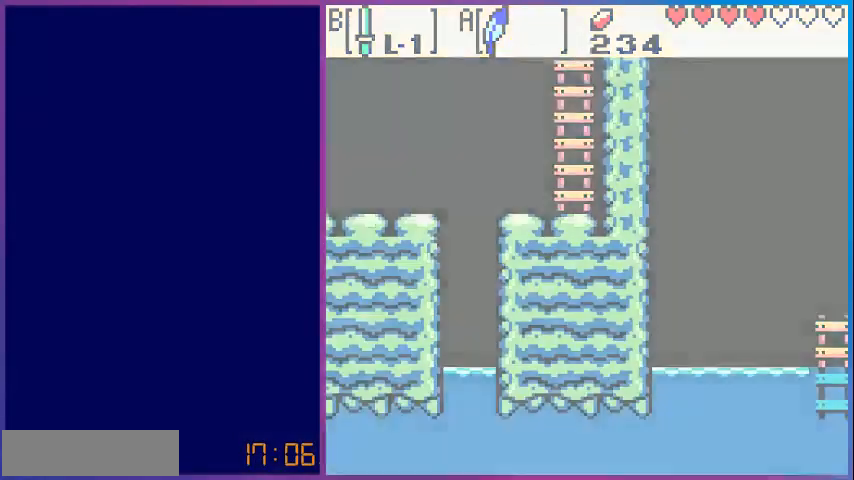
{"buttons": [], "events": []}
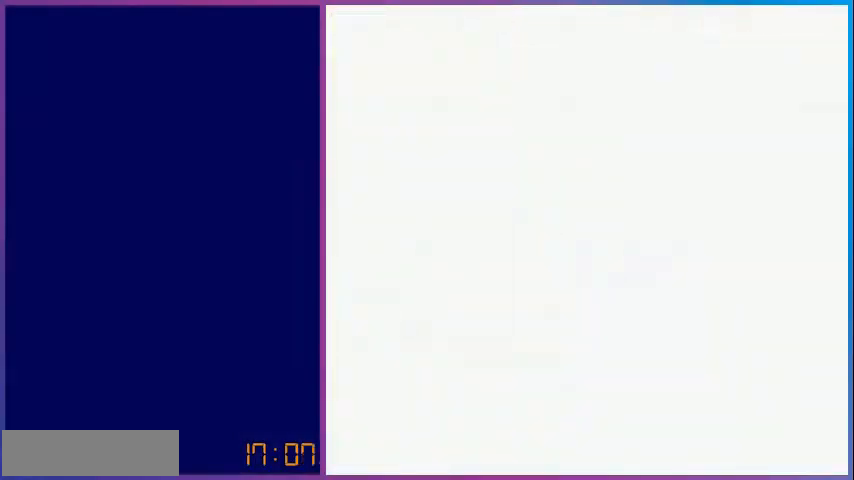
{"buttons": [], "events": []}
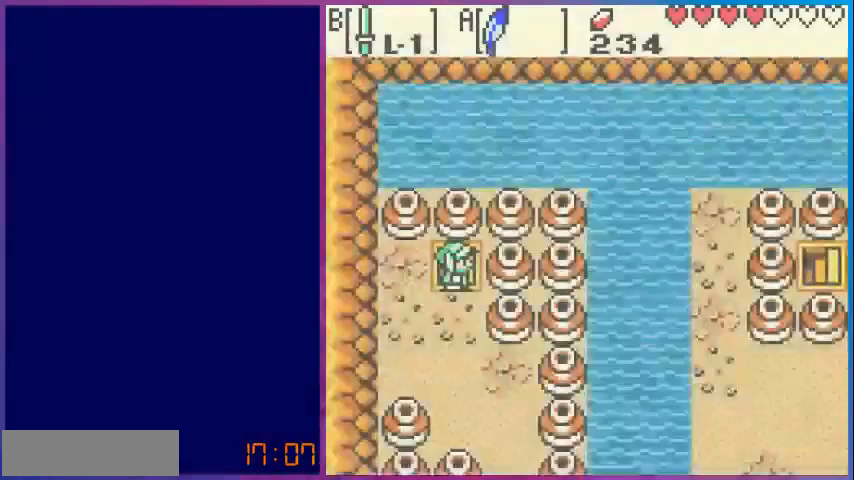
{"buttons": ["DPAD_DOWN"], "events": [[280, "DPAD_DOWN", "down"]]}
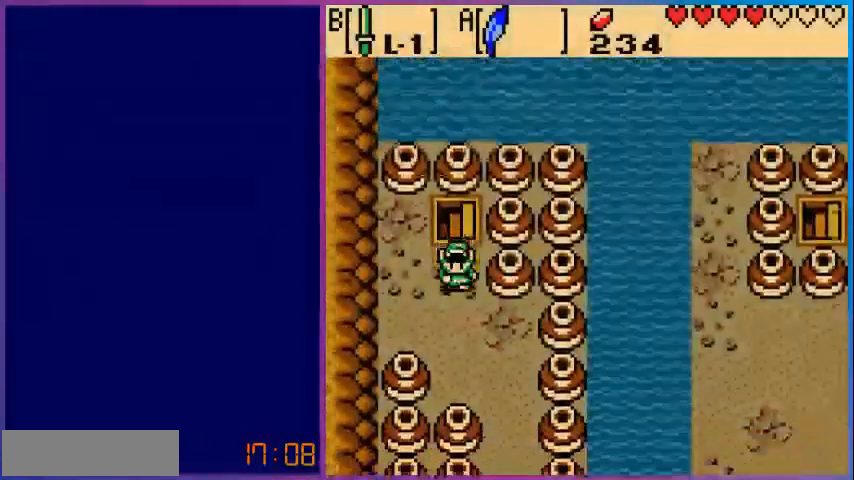
{"buttons": ["DPAD_DOWN", "DPAD_RIGHT"], "events": [[400, "DPAD_RIGHT", "down"]]}
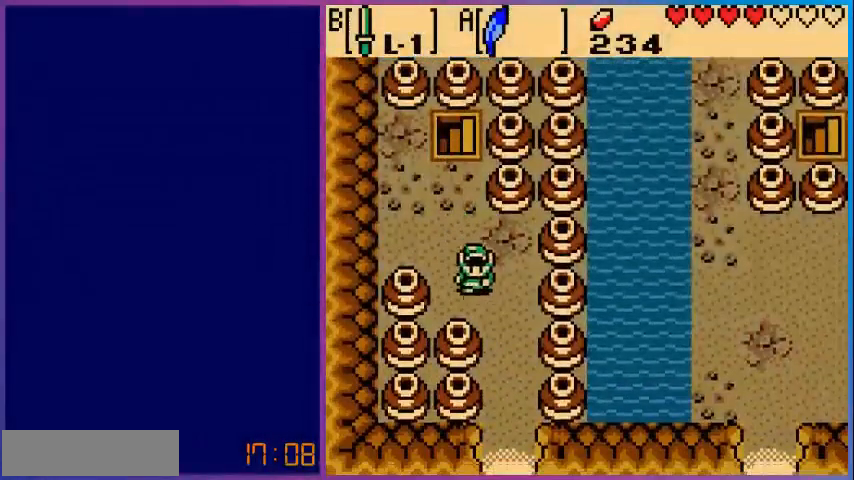
{"buttons": ["DPAD_DOWN"], "events": [[240, "DPAD_RIGHT", "up"]]}
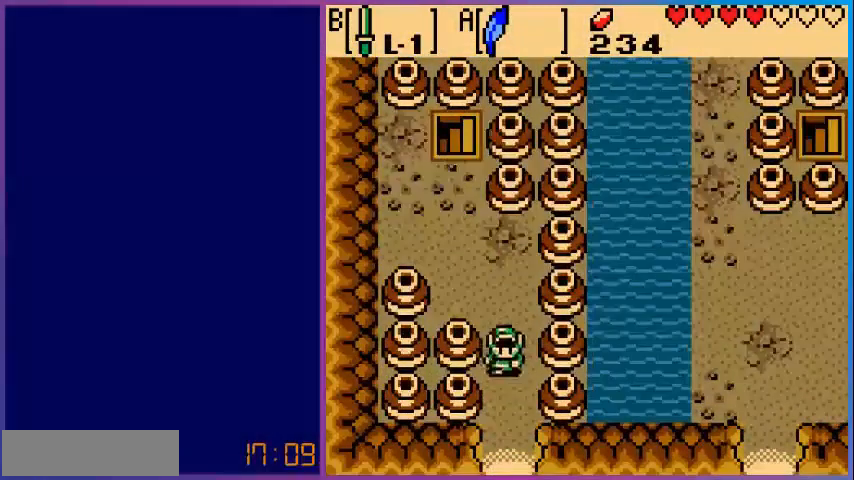
{"buttons": ["DPAD_DOWN"], "events": []}
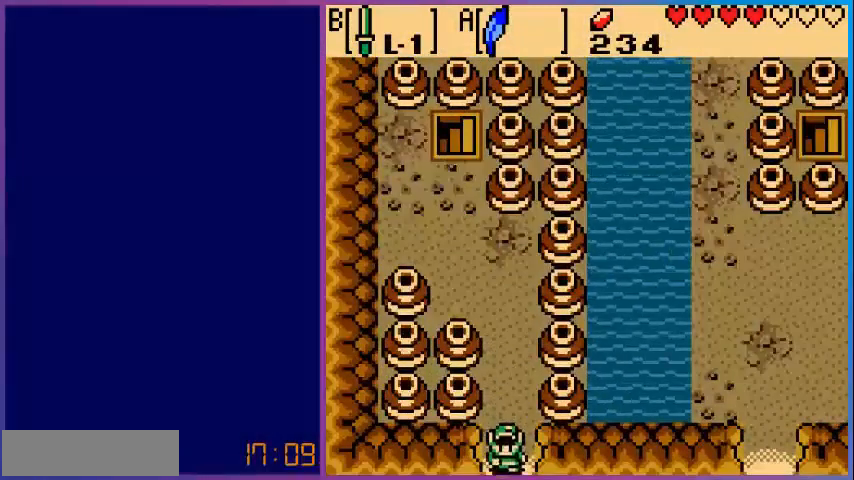
{"buttons": [], "events": [[280, "DPAD_DOWN", "up"]]}
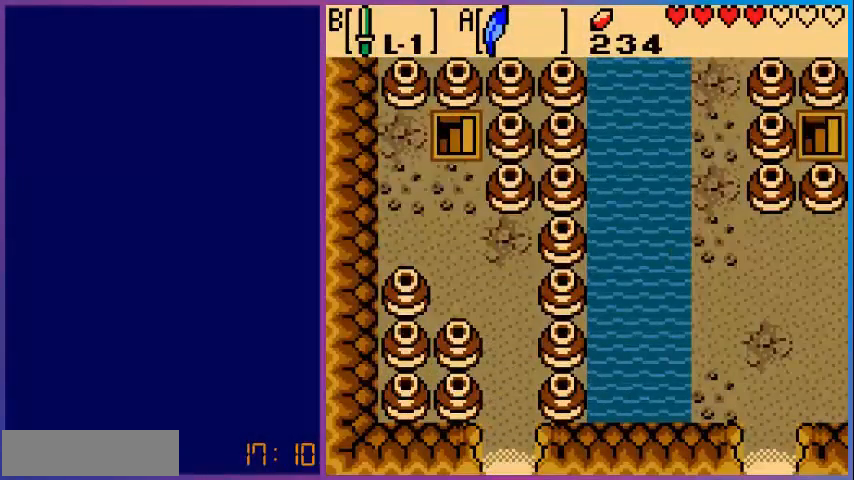
{"buttons": [], "events": []}
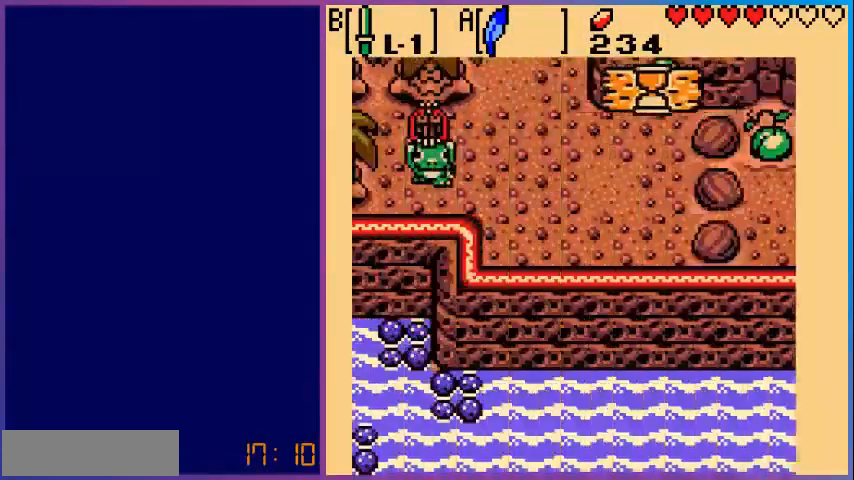
{"buttons": ["DPAD_DOWN"], "events": [[280, "DPAD_DOWN", "down"]]}
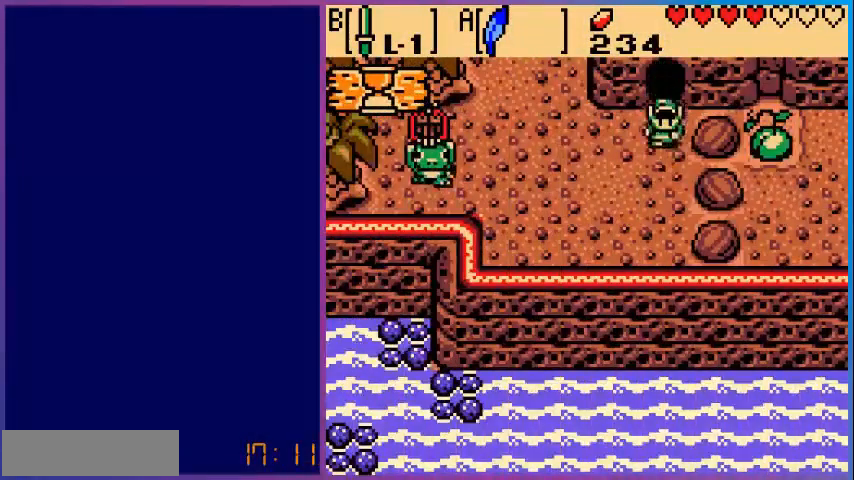
{"buttons": ["DPAD_LEFT"], "events": [[160, "DPAD_LEFT", "down"], [200, "DPAD_DOWN", "up"]]}
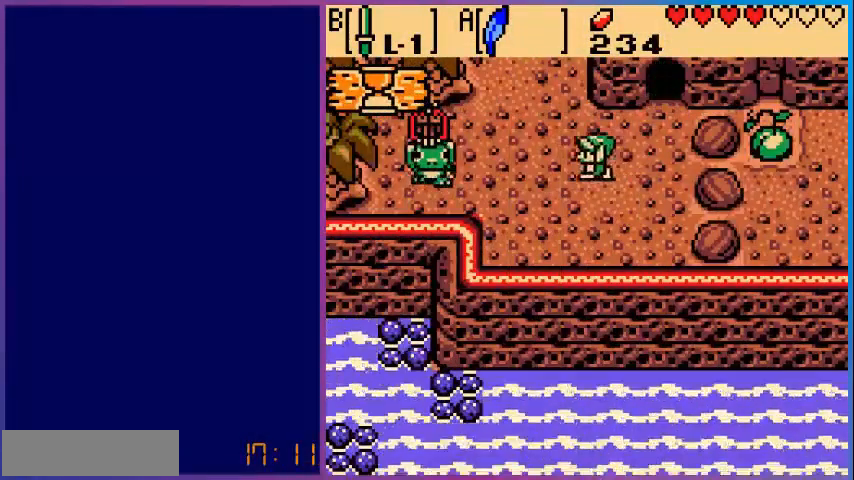
{"buttons": ["DPAD_LEFT"], "events": []}
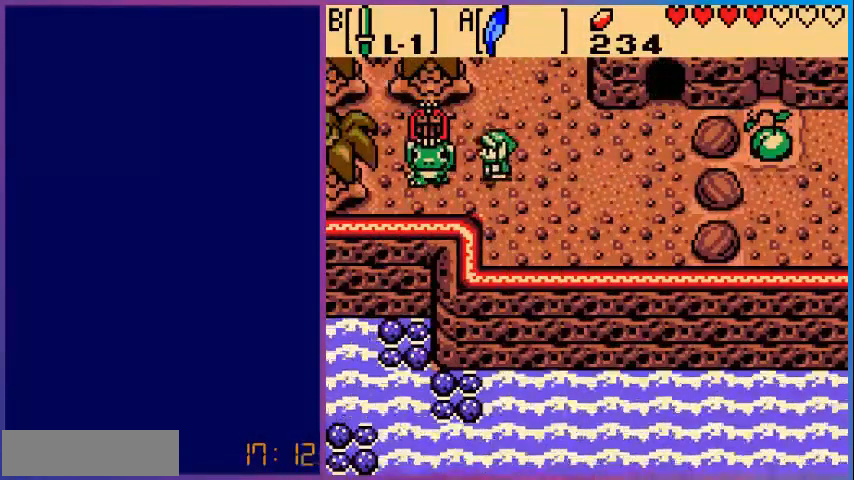
{"buttons": [], "events": [[200, "A", "down"], [280, "DPAD_LEFT", "up"], [400, "A", "up"]]}
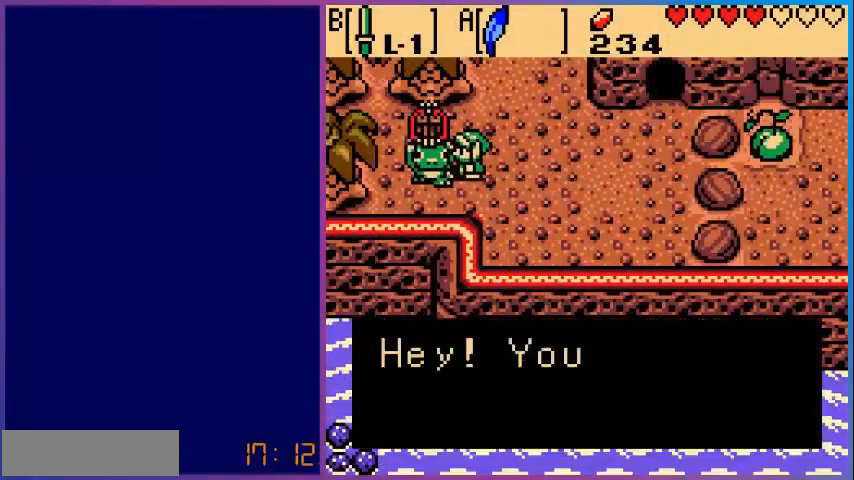
{"buttons": ["A"], "events": [[80, "A", "down"], [240, "A", "up"], [480, "A", "down"]]}
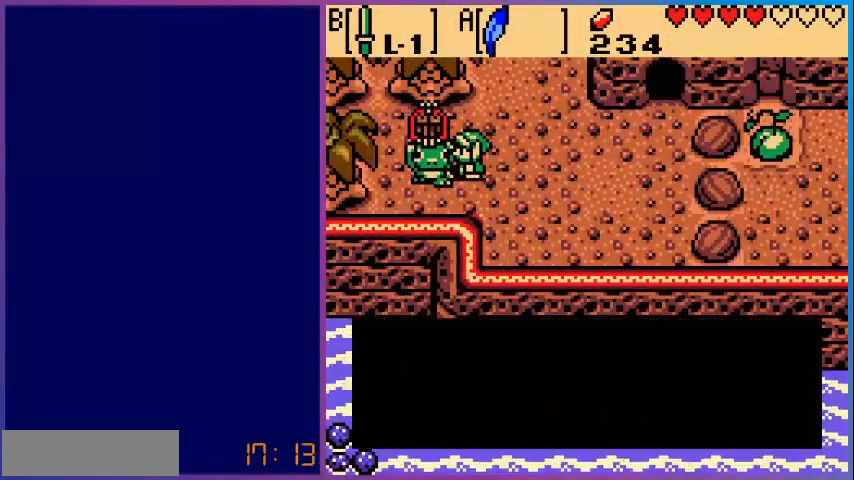
{"buttons": [], "events": [[160, "A", "up"], [320, "A", "down"], [400, "A", "up"]]}
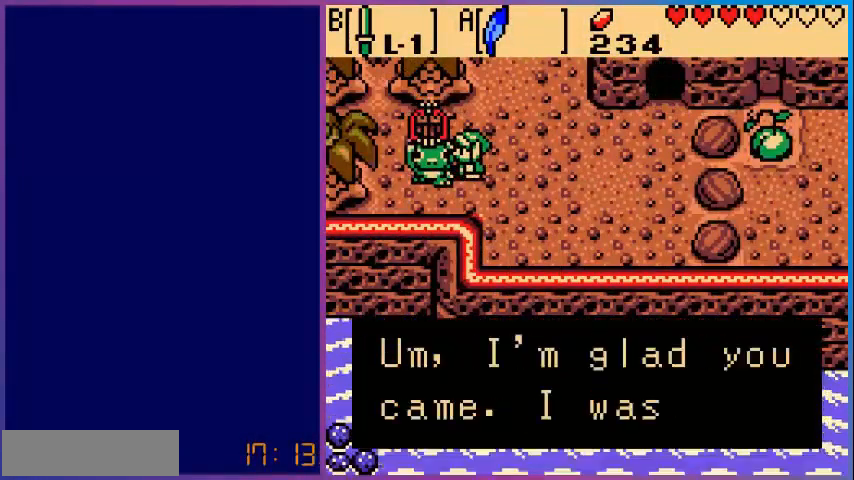
{"buttons": ["A"], "events": [[120, "A", "down"], [280, "A", "up"], [480, "A", "down"]]}
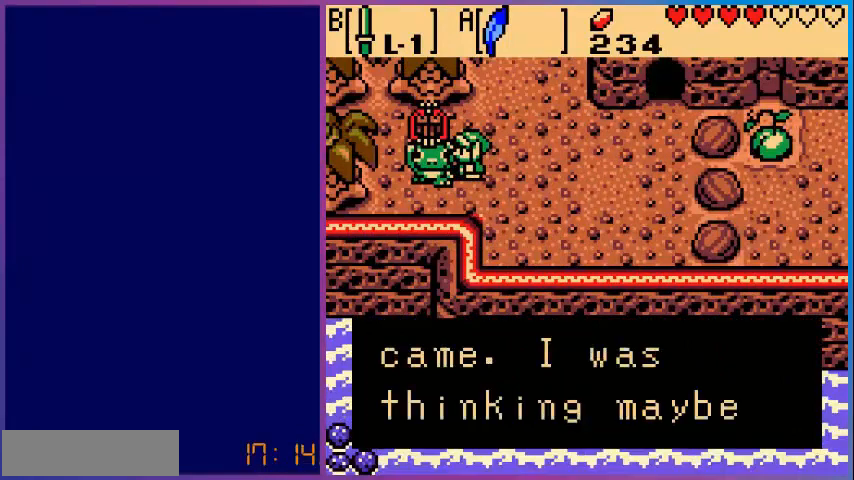
{"buttons": ["A"], "events": [[200, "A", "up"], [360, "A", "down"]]}
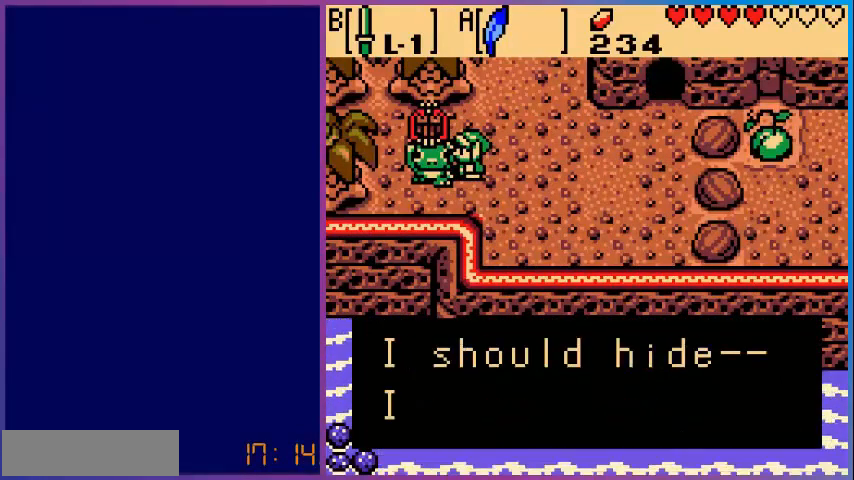
{"buttons": ["A"], "events": [[40, "A", "up"], [160, "A", "down"], [360, "A", "up"], [440, "A", "down"]]}
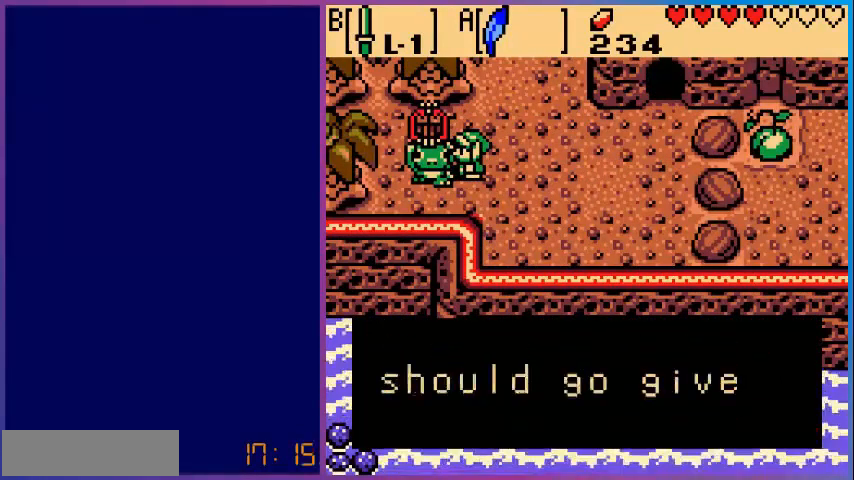
{"buttons": [], "events": [[200, "A", "up"], [280, "A", "down"], [440, "A", "up"]]}
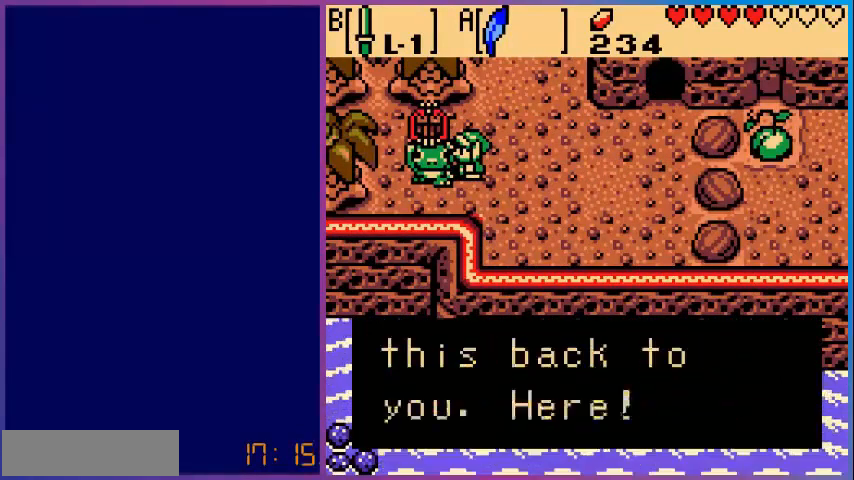
{"buttons": [], "events": [[40, "A", "down"], [160, "A", "up"], [280, "A", "down"], [440, "A", "up"]]}
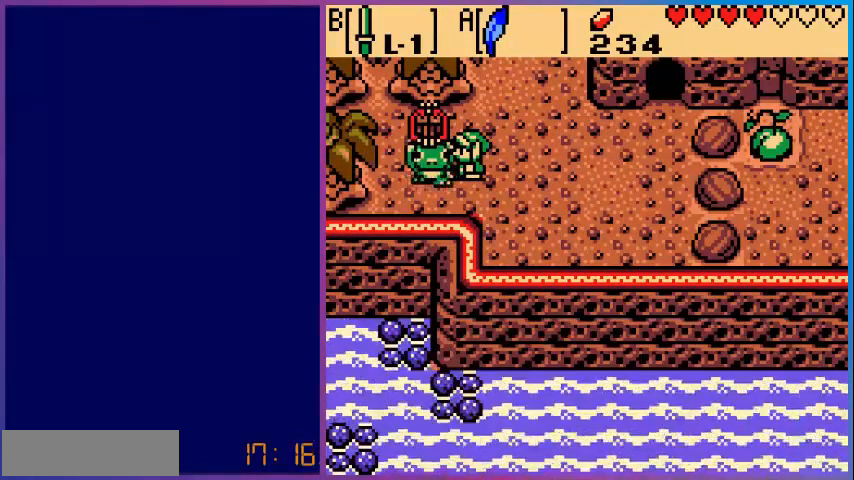
{"buttons": [], "events": []}
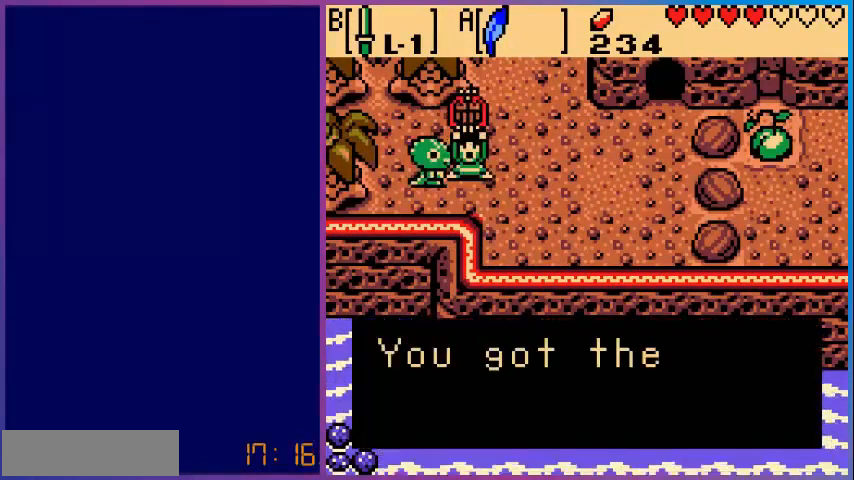
{"buttons": [], "events": [[160, "A", "down"], [400, "A", "up"]]}
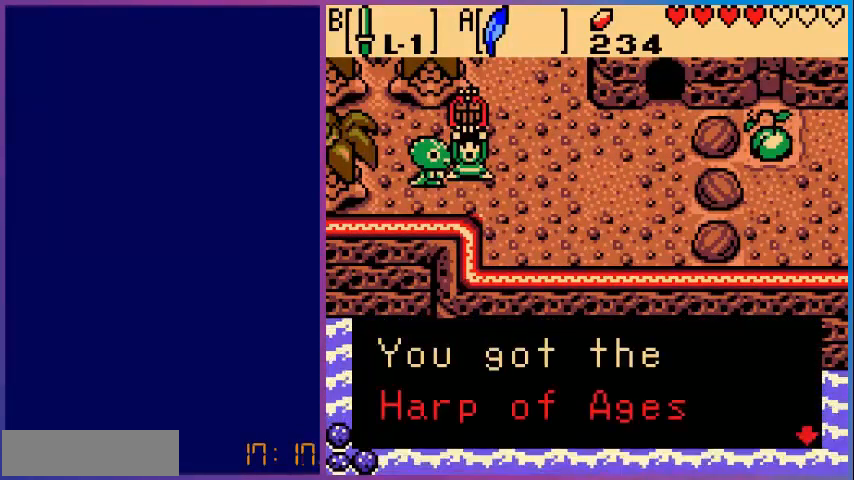
{"buttons": ["A"], "events": [[40, "A", "down"], [240, "A", "up"], [480, "A", "down"]]}
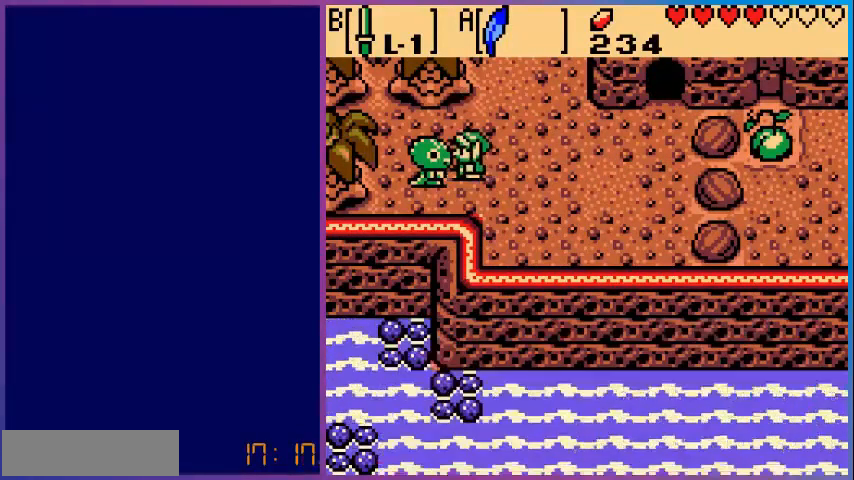
{"buttons": [], "events": [[200, "A", "up"]]}
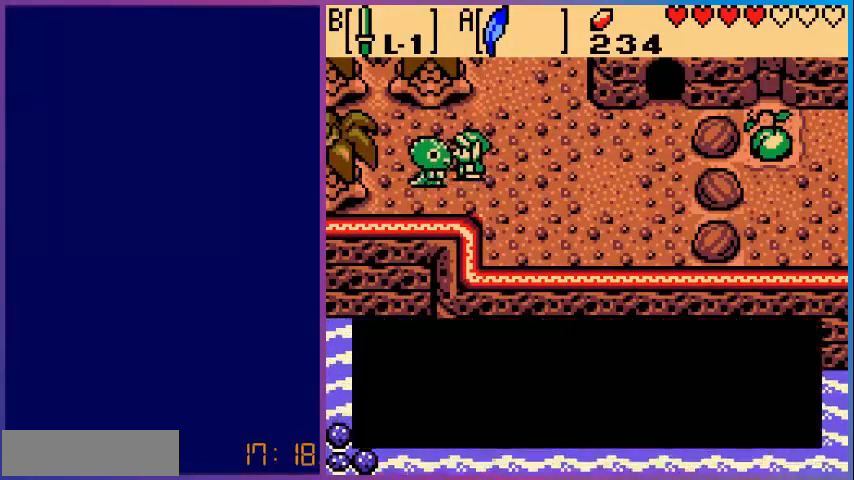
{"buttons": ["A"], "events": [[80, "DPAD_RIGHT", "down"], [240, "DPAD_UP", "down"], [320, "DPAD_RIGHT", "up"], [400, "DPAD_UP", "up"], [480, "A", "down"]]}
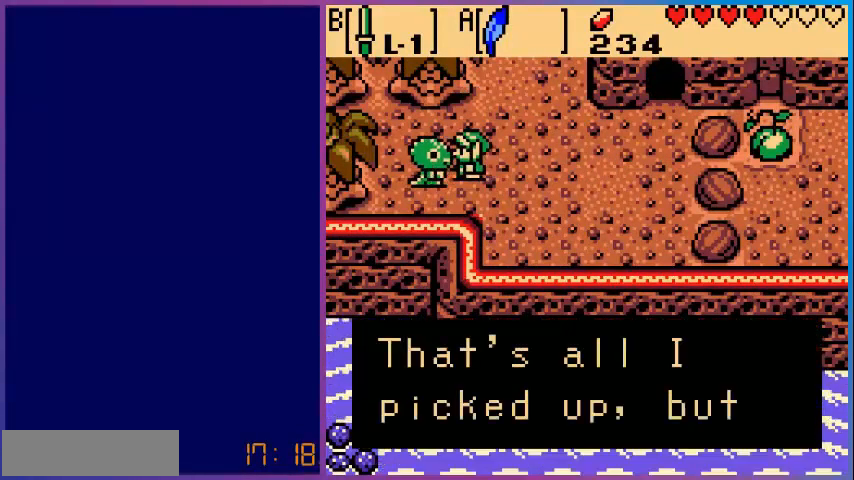
{"buttons": [], "events": [[160, "A", "up"], [280, "A", "down"], [440, "A", "up"]]}
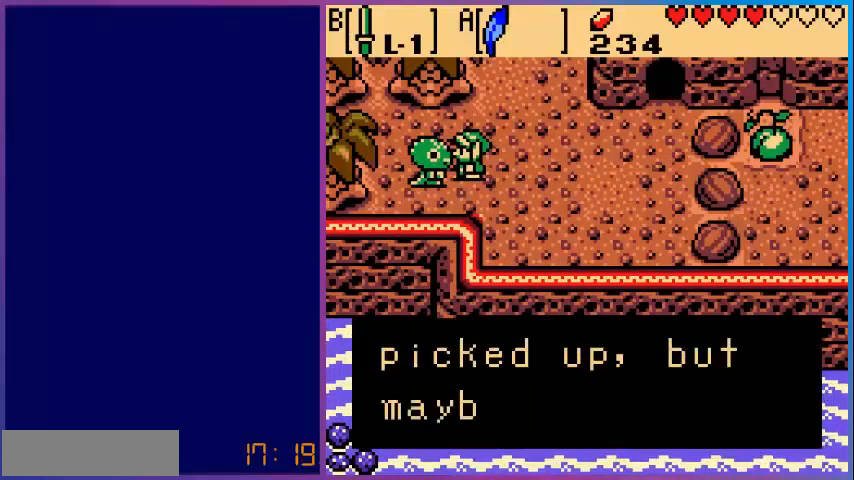
{"buttons": [], "events": [[40, "A", "down"], [200, "A", "up"], [360, "A", "down"], [520, "A", "up"]]}
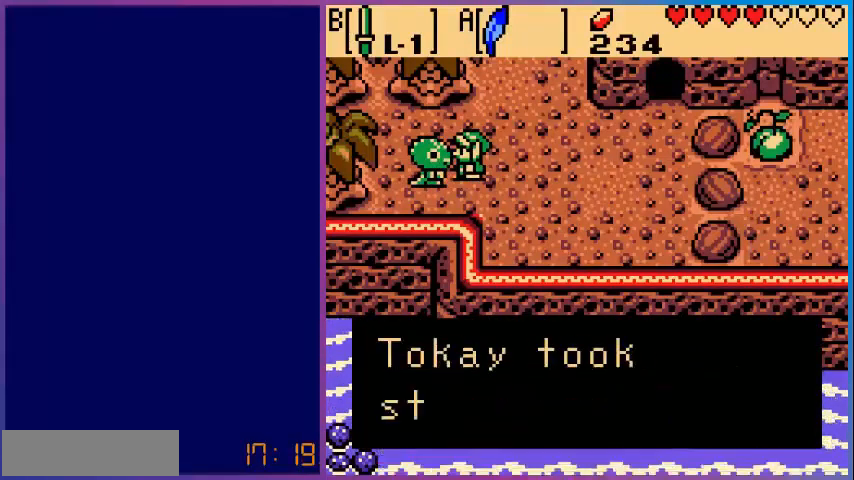
{"buttons": ["A"], "events": [[160, "A", "down"], [280, "A", "up"], [440, "A", "down"]]}
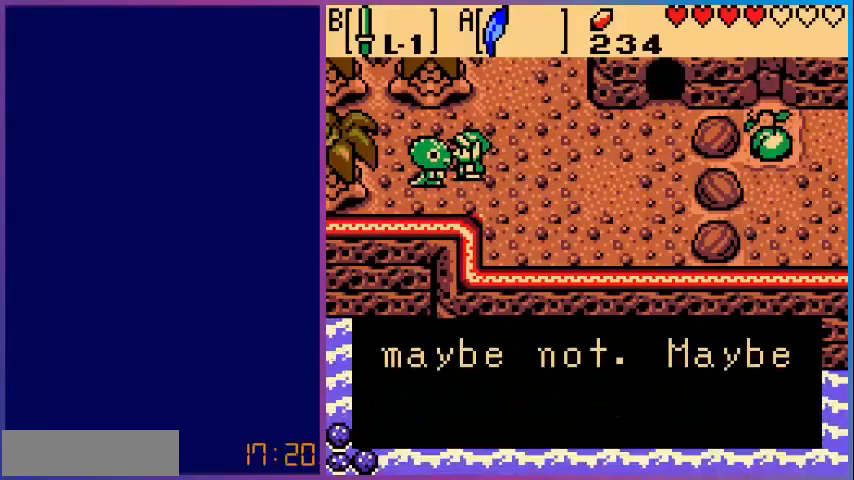
{"buttons": ["A"], "events": [[80, "A", "up"], [280, "A", "down"], [400, "A", "up"], [520, "A", "down"]]}